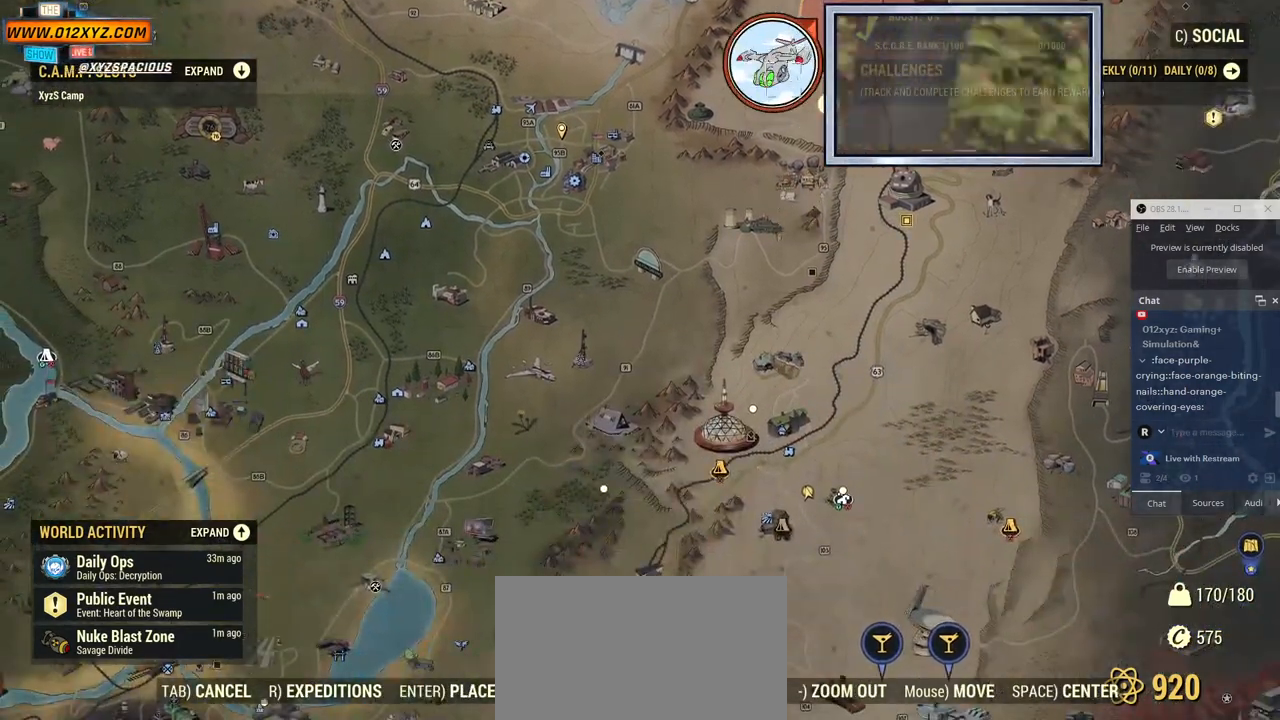
Gameplay with keyboard and mouse; each line is a JSON object with the keys and mouse buttons held at the frame after it. "events" lists presses ("down") and releases ("up") of "1", "2", "3", "4", "5", "a", "alt", "b", "c", "ctrl", "d", "e", "f", "g", "q", "r", "s", "shift", "space", "t", "tab", "v", "w", "x", "z", "mouse_left", "mouse_wheel", "mouse_right", "mouse_mb4" and "mouse_mb5" between this image and that frame as [ms after this image, input, new state], when the widget could be followed in between. "mouse_left", "mouse_wheel", "mouse_right", "mouse_mb4", "mouse_mb5" = the "left", "wheel", "right", "mb4", "mb5" buttons of the "mouse" list. No other keys are recorded. "wheel" means that the mouse wheel is clicked or scrolled. Not read: mouse_move.
{"keys": [], "mouse": ["left"], "events": [[267, "mouse_left", "down"]]}
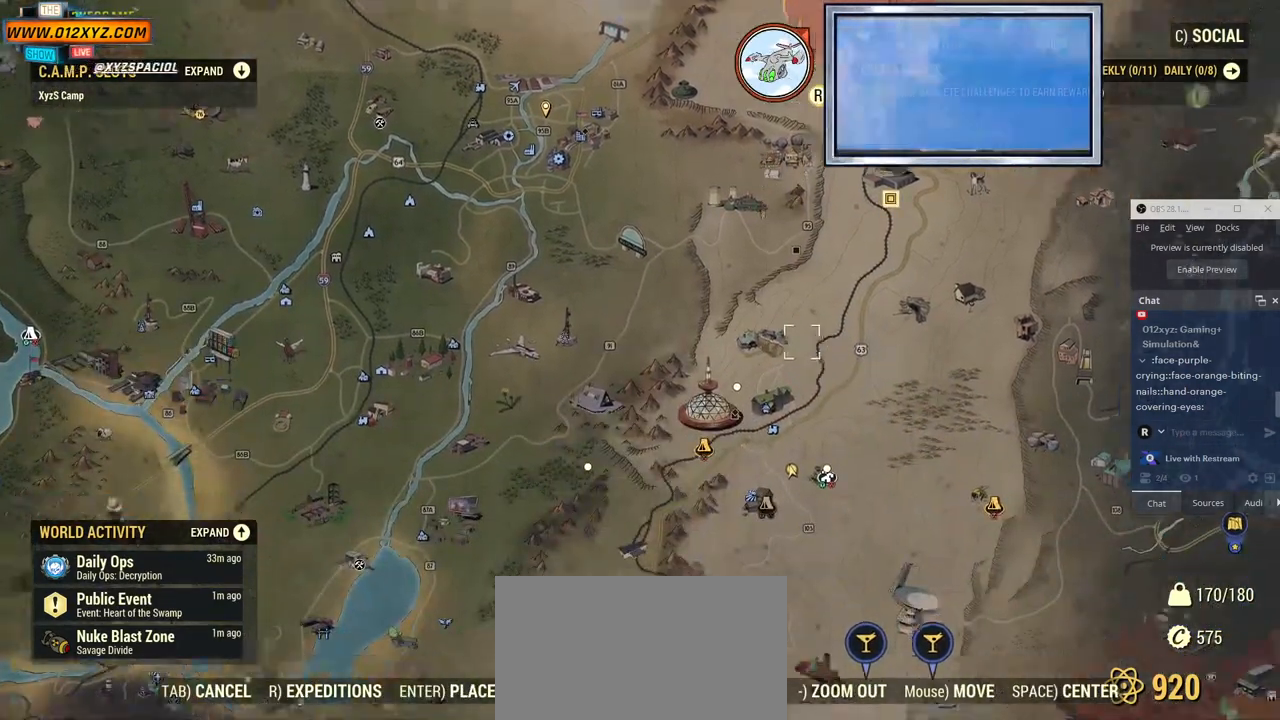
{"keys": [], "mouse": [], "events": [[200, "mouse_left", "up"]]}
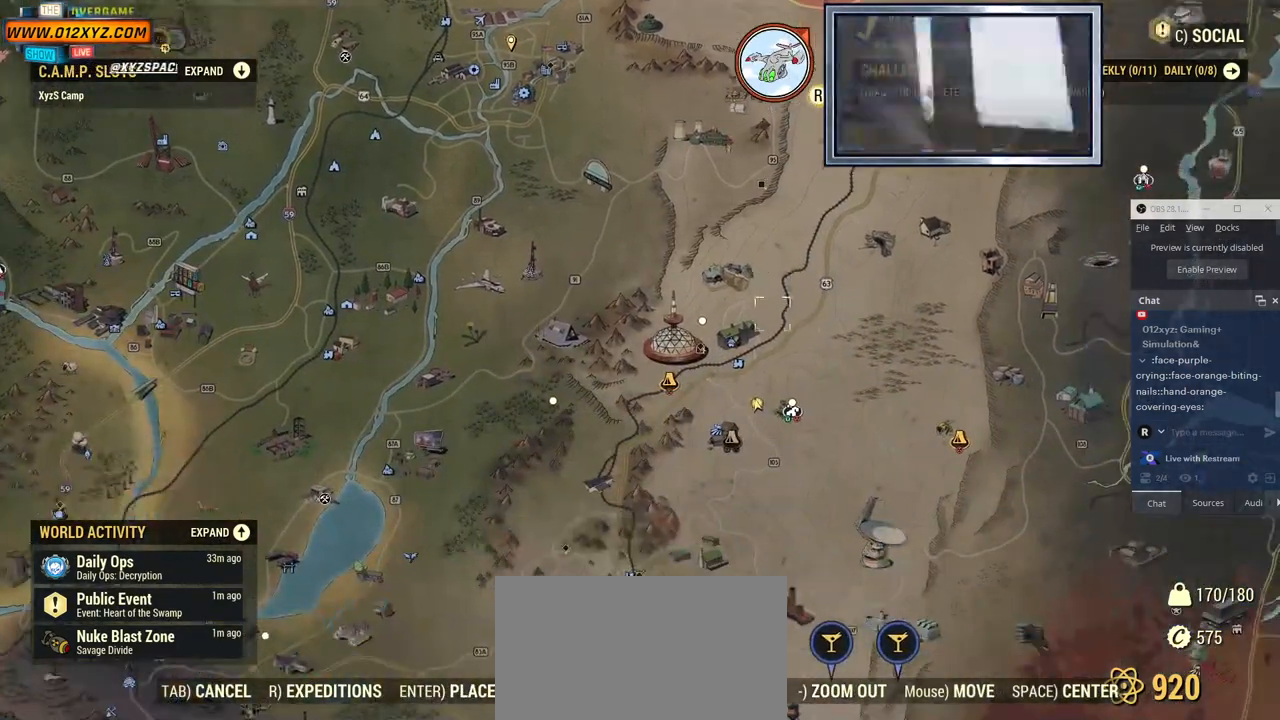
{"keys": [], "mouse": [], "events": []}
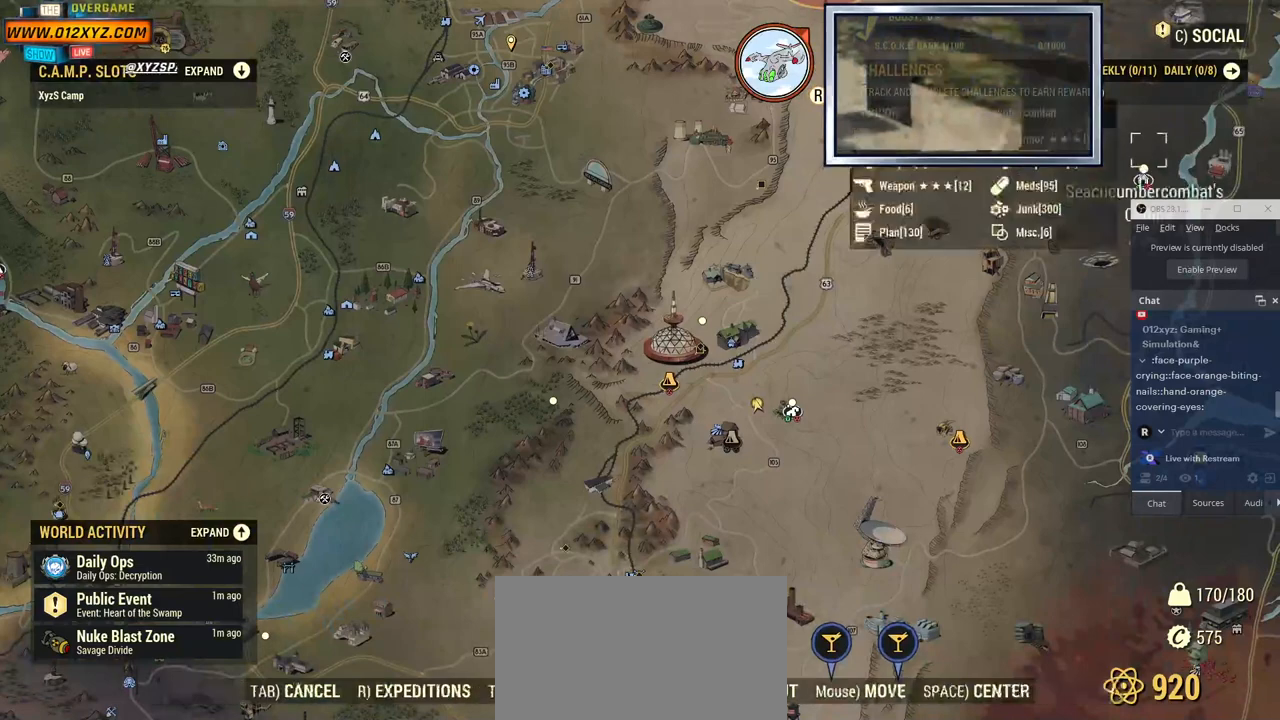
{"keys": [], "mouse": [], "events": []}
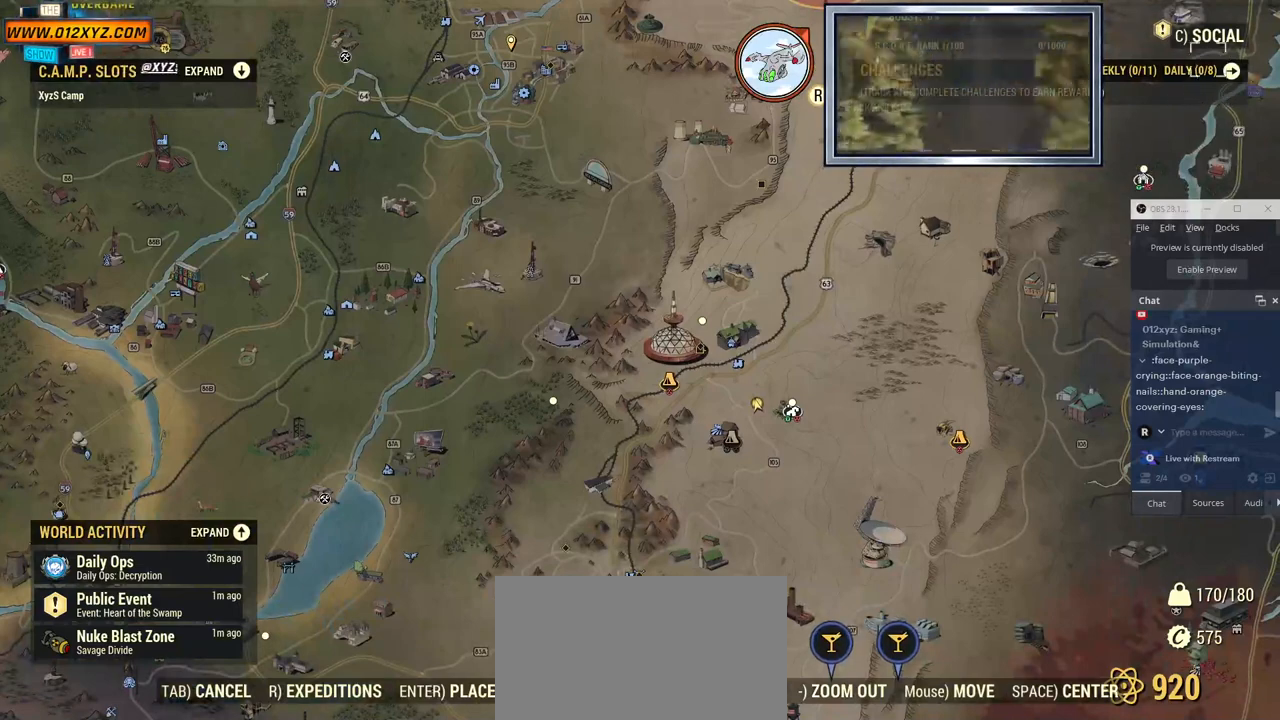
{"keys": [], "mouse": [], "events": []}
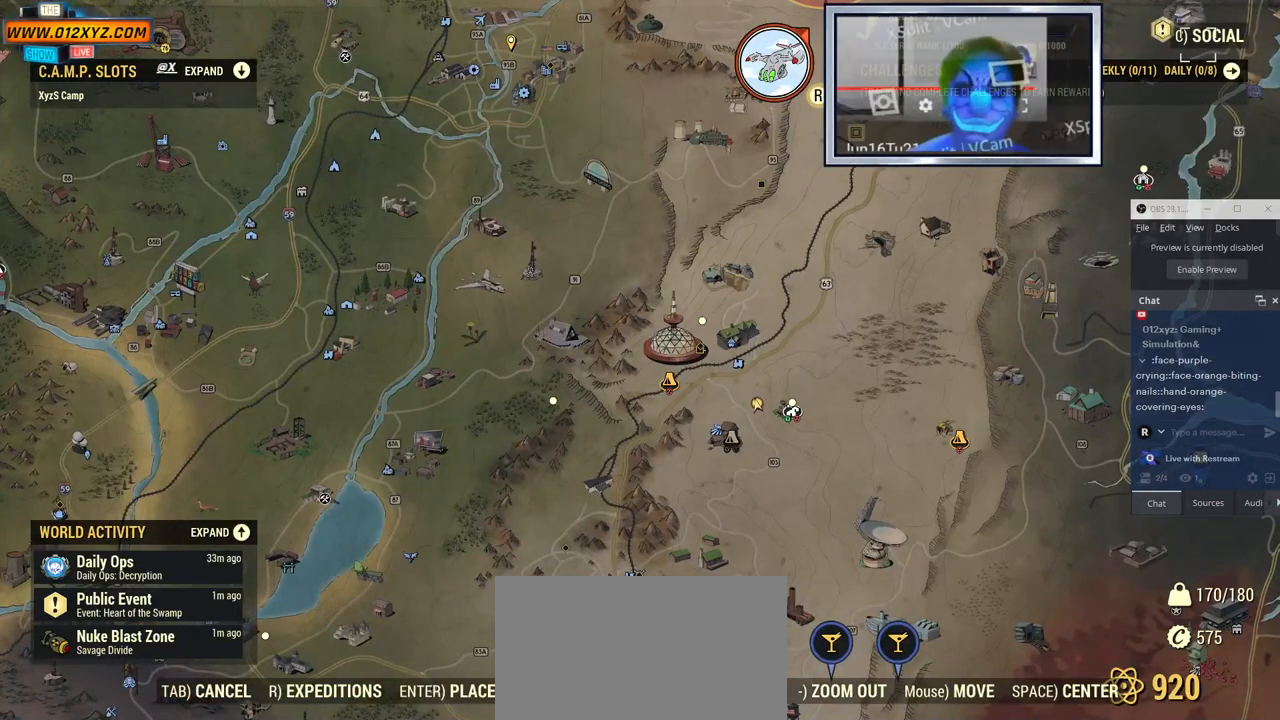
{"keys": [], "mouse": [], "events": []}
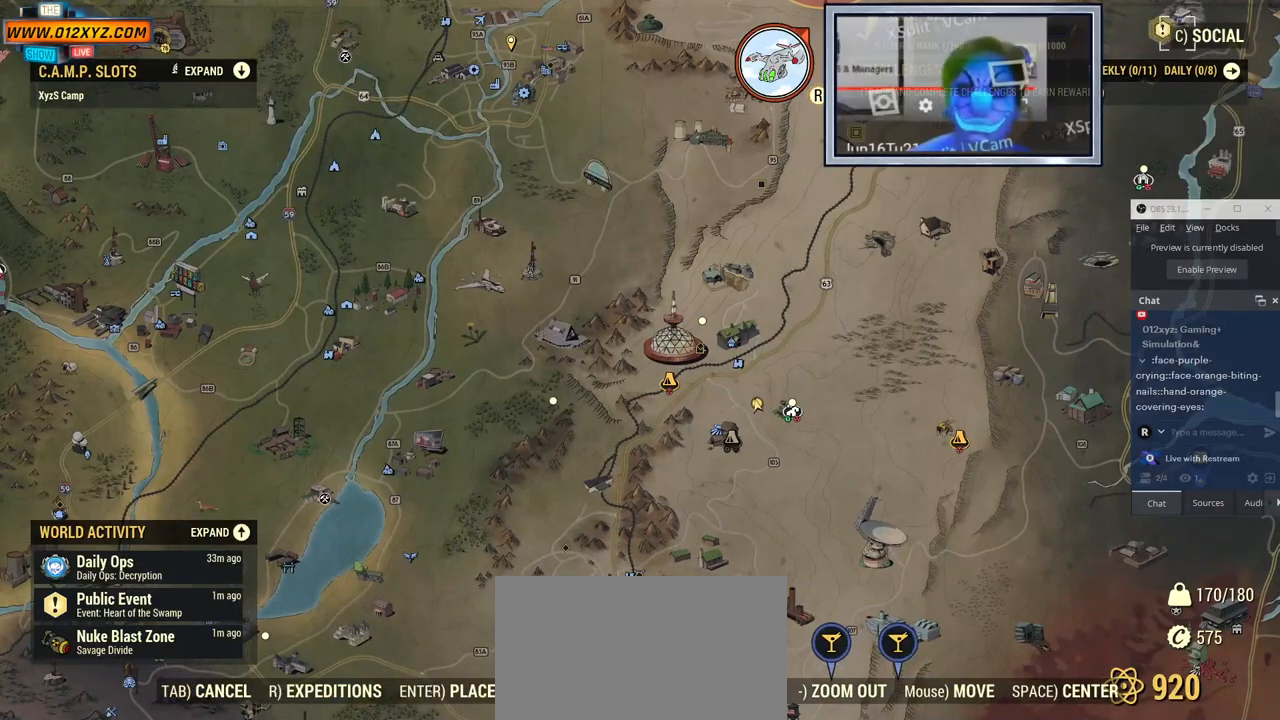
{"keys": ["c"], "mouse": [], "events": [[500, "c", "down"]]}
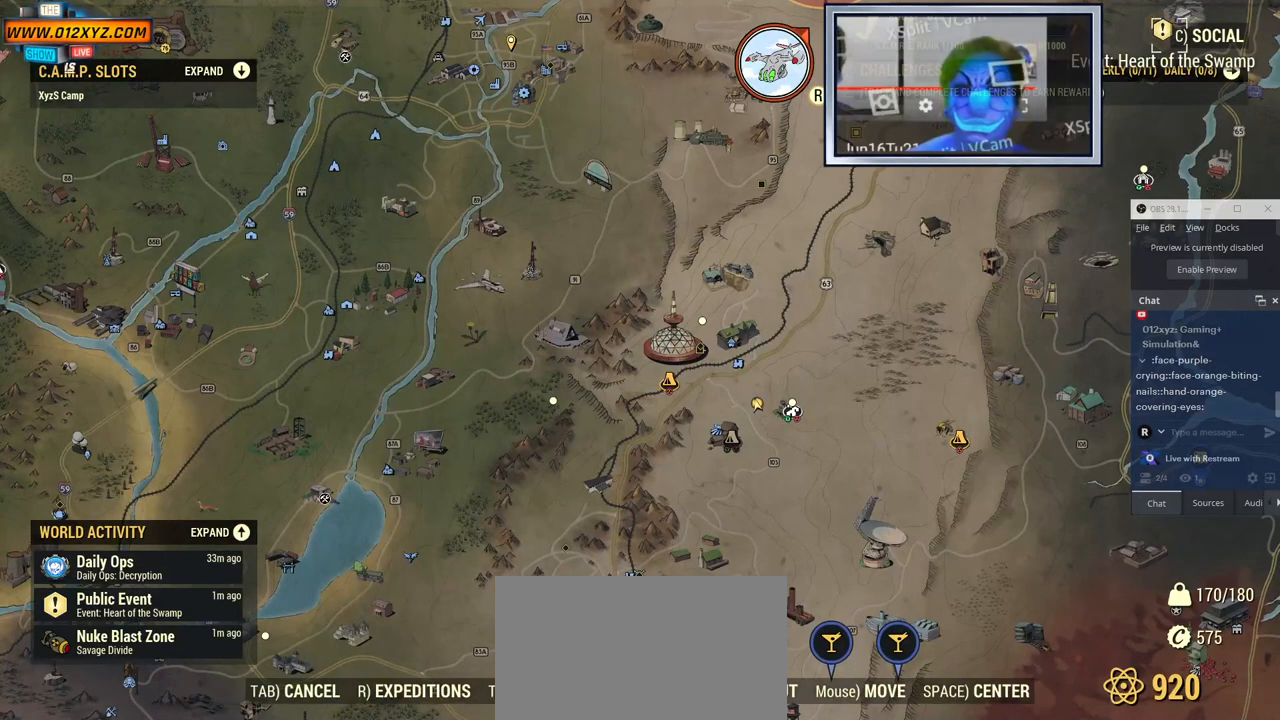
{"keys": [], "mouse": [], "events": [[134, "c", "up"]]}
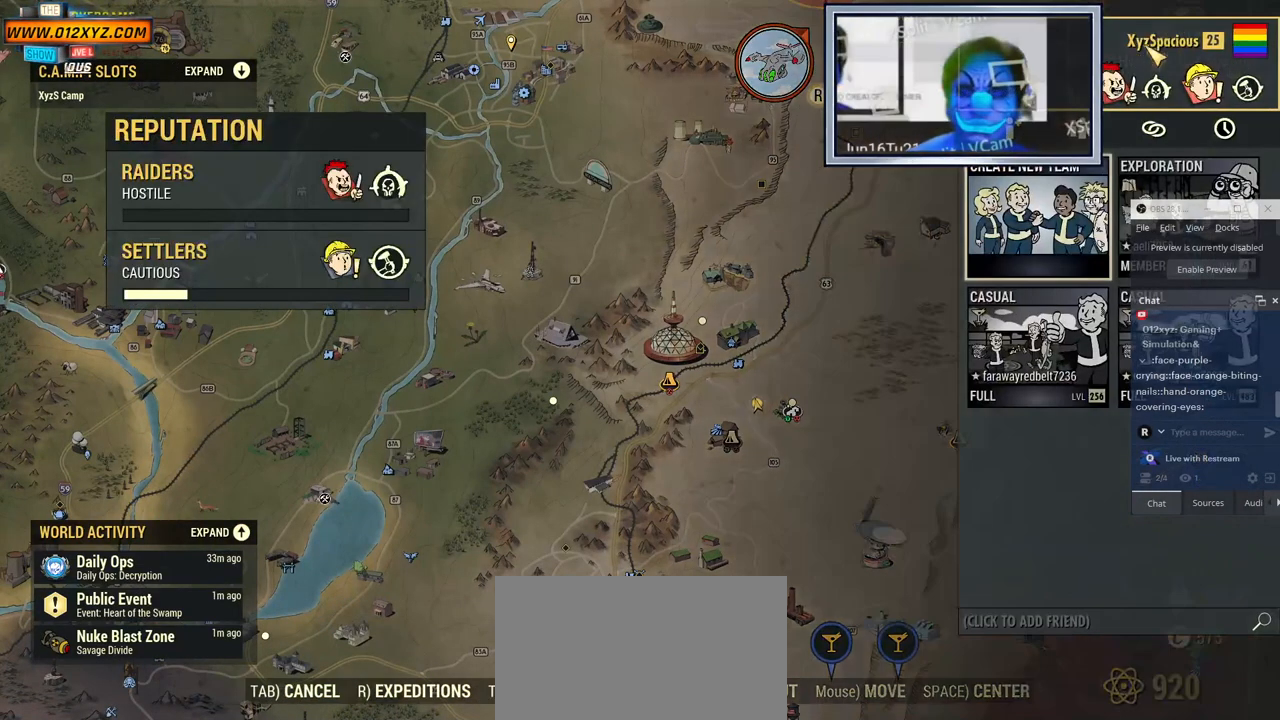
{"keys": [], "mouse": [], "events": []}
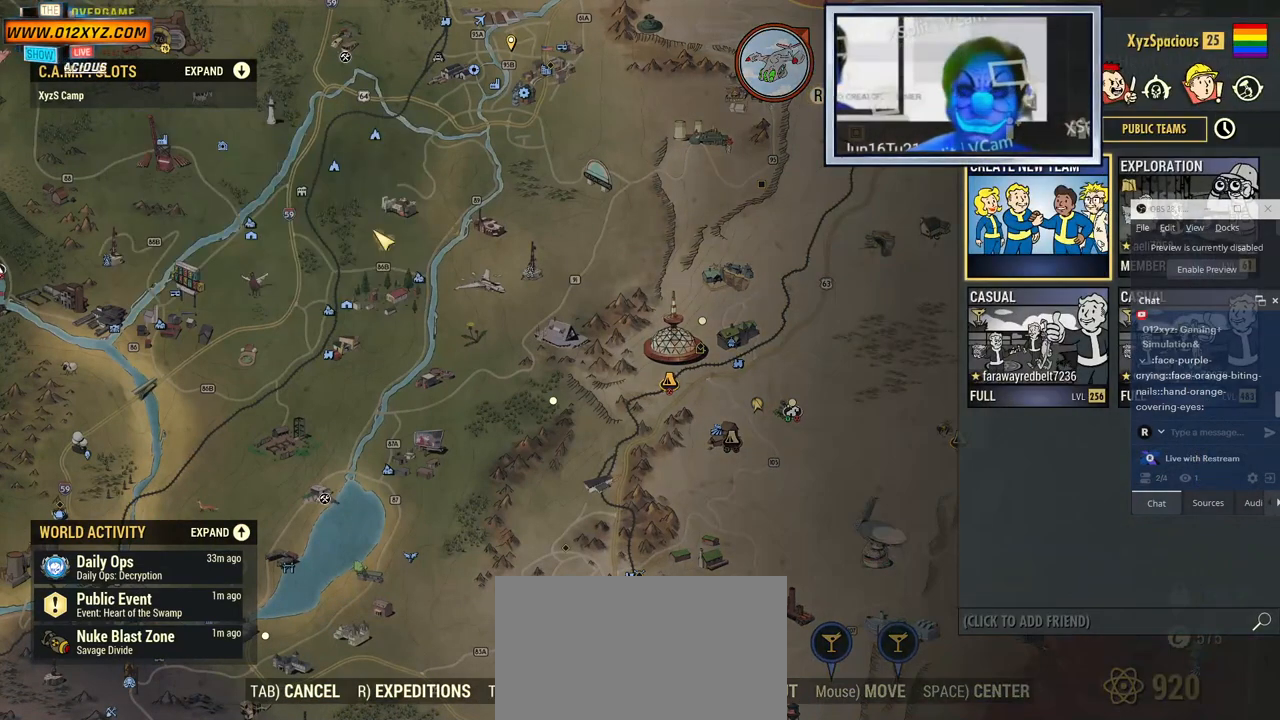
{"keys": [], "mouse": [], "events": []}
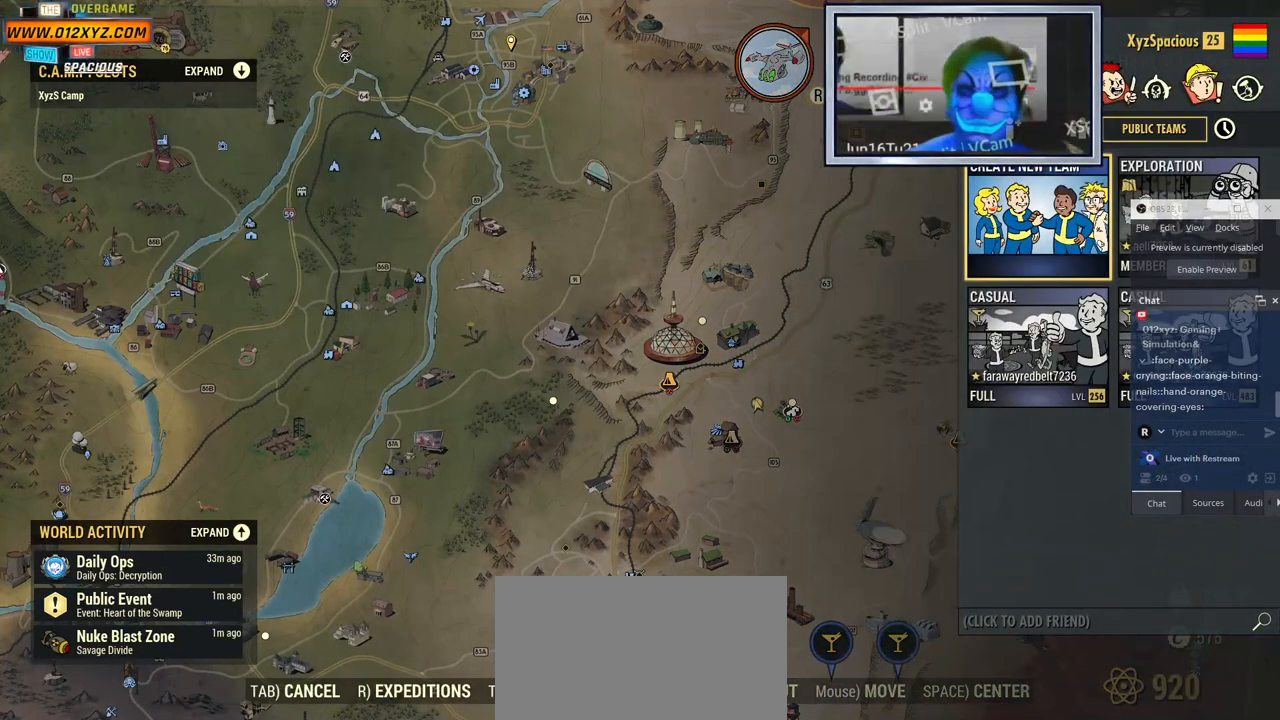
{"keys": [], "mouse": [], "events": []}
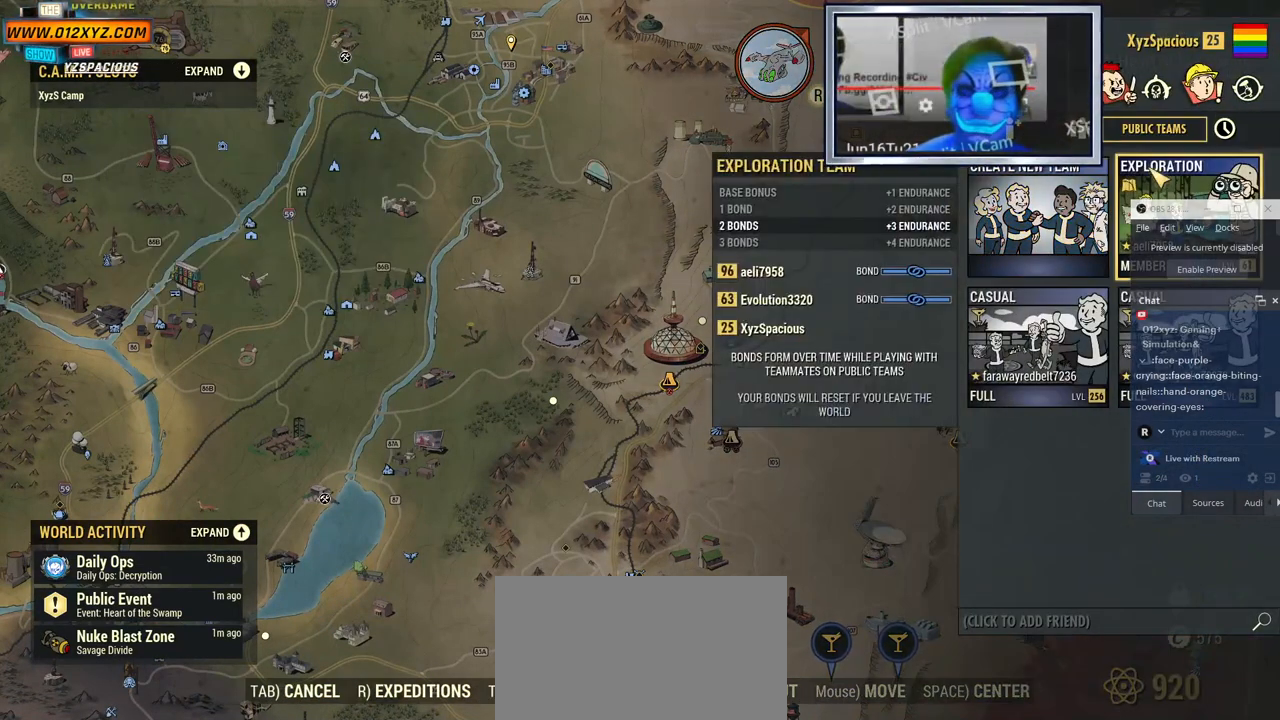
{"keys": [], "mouse": [], "events": []}
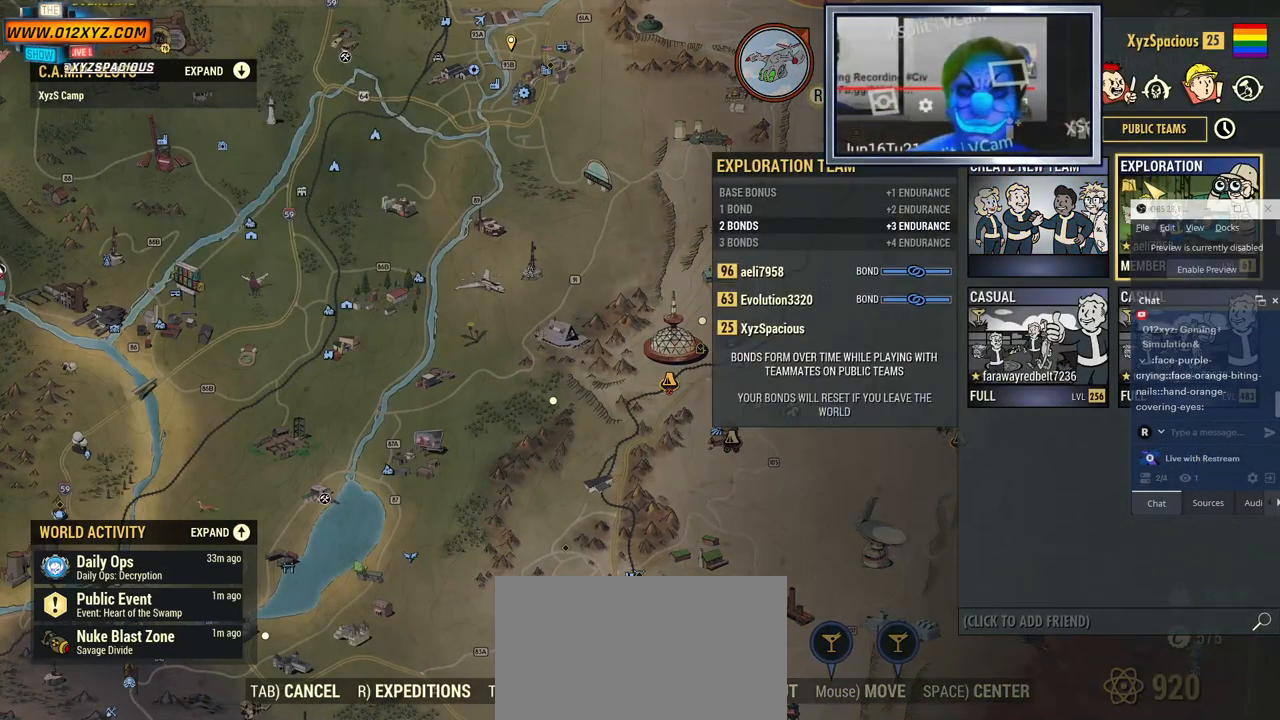
{"keys": [], "mouse": [], "events": []}
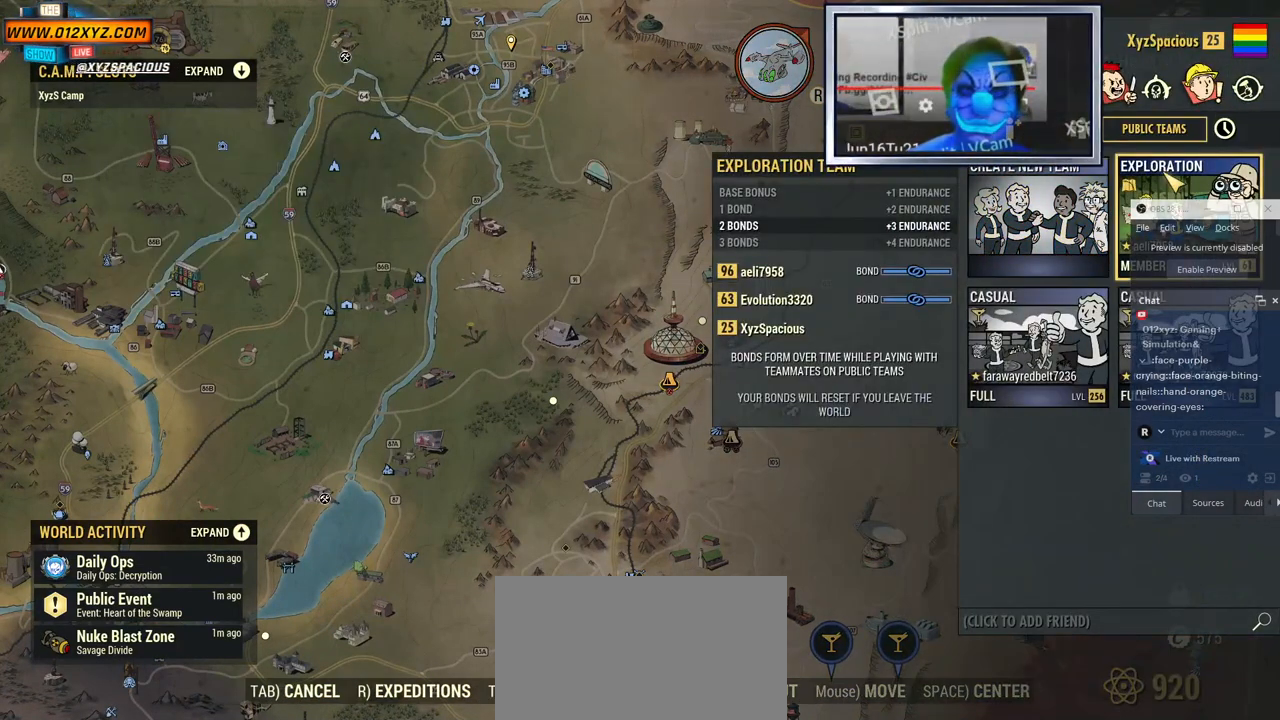
{"keys": [], "mouse": ["left"], "events": [[167, "mouse_left", "down"]]}
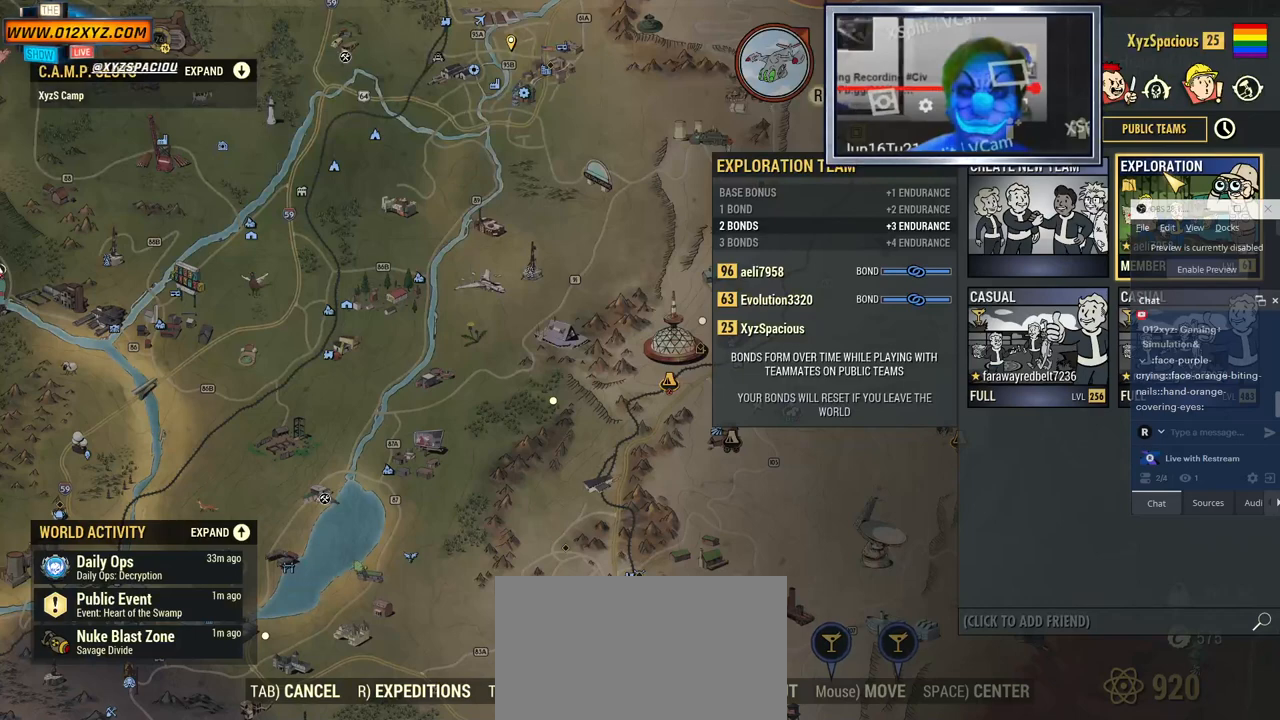
{"keys": [], "mouse": [], "events": [[34, "mouse_left", "up"]]}
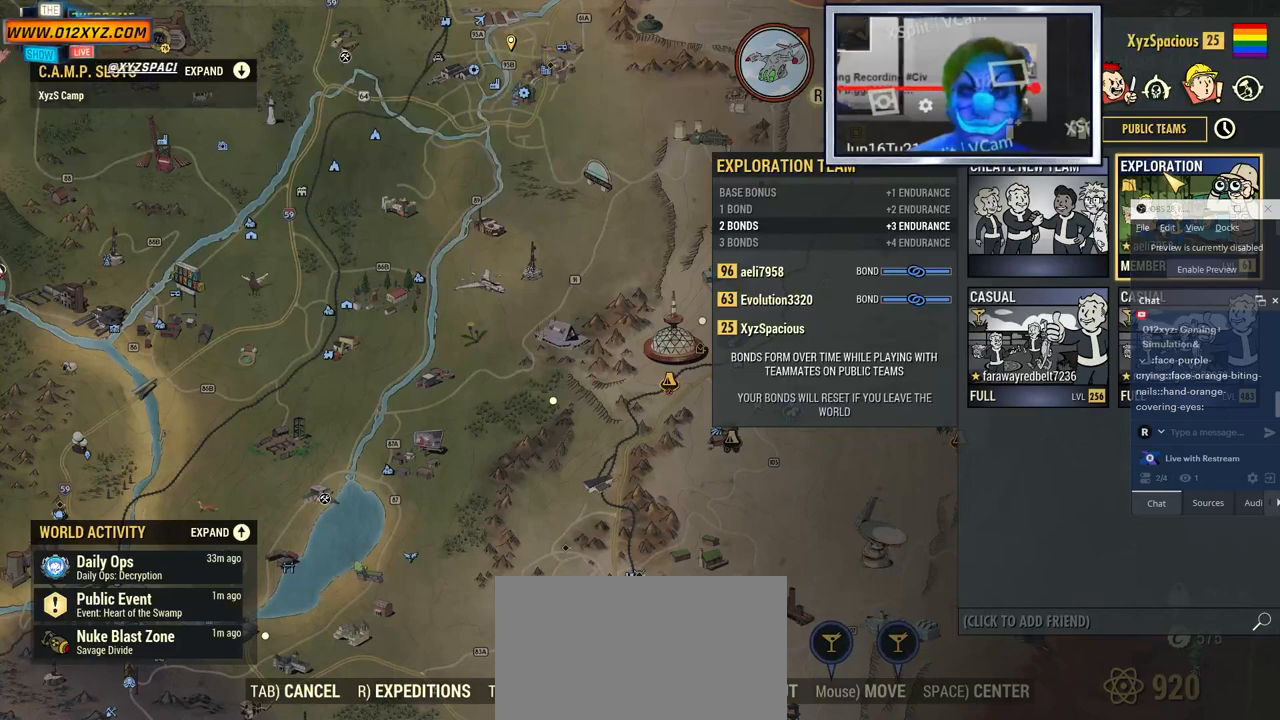
{"keys": [], "mouse": [], "events": []}
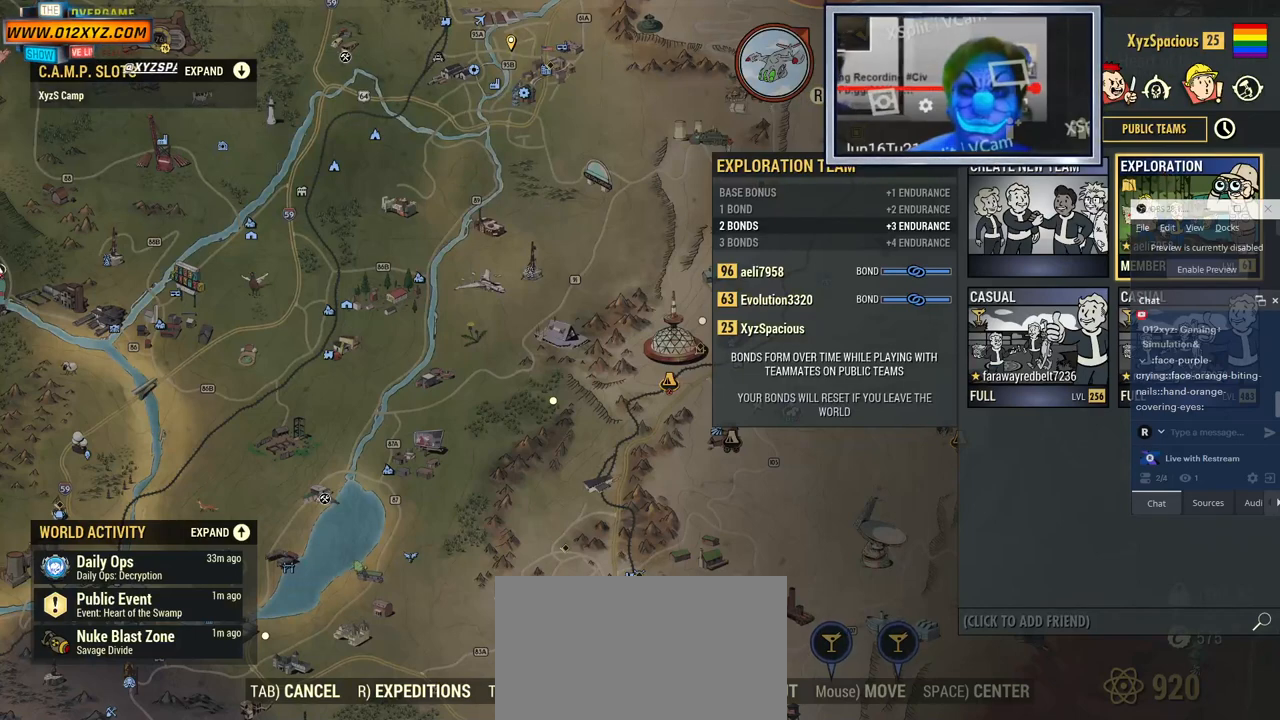
{"keys": [], "mouse": [], "events": []}
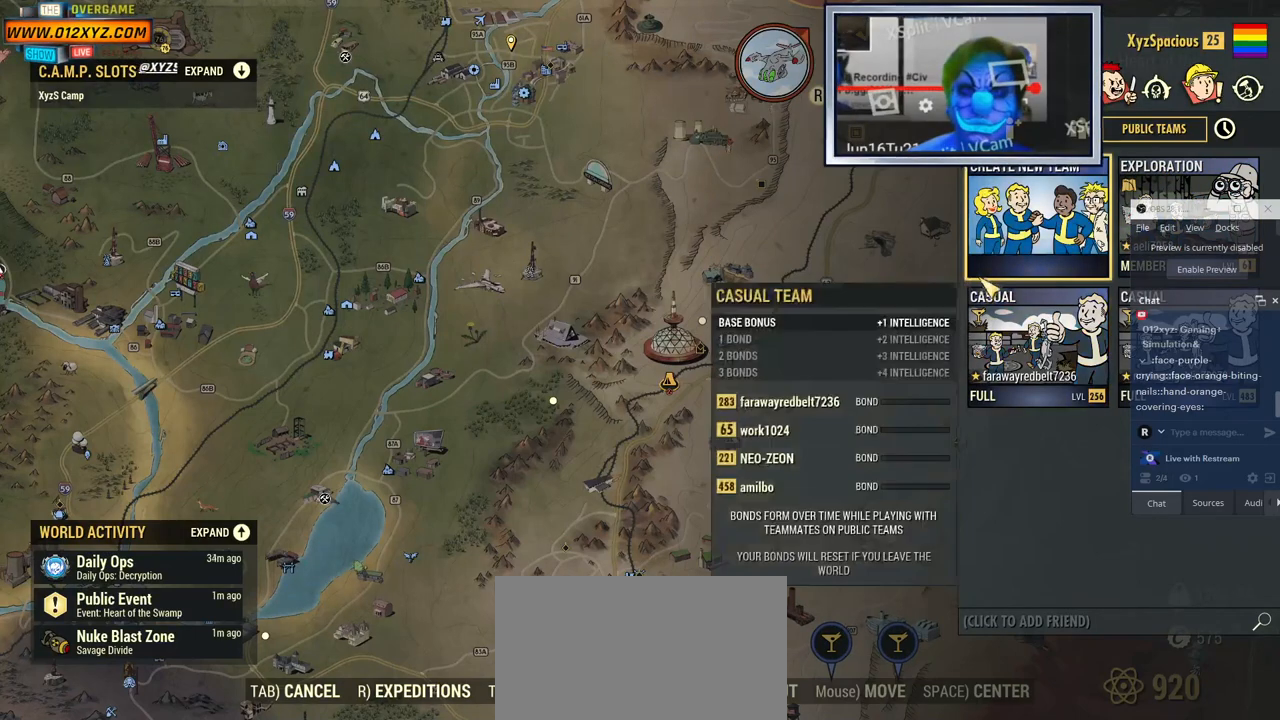
{"keys": [], "mouse": [], "events": []}
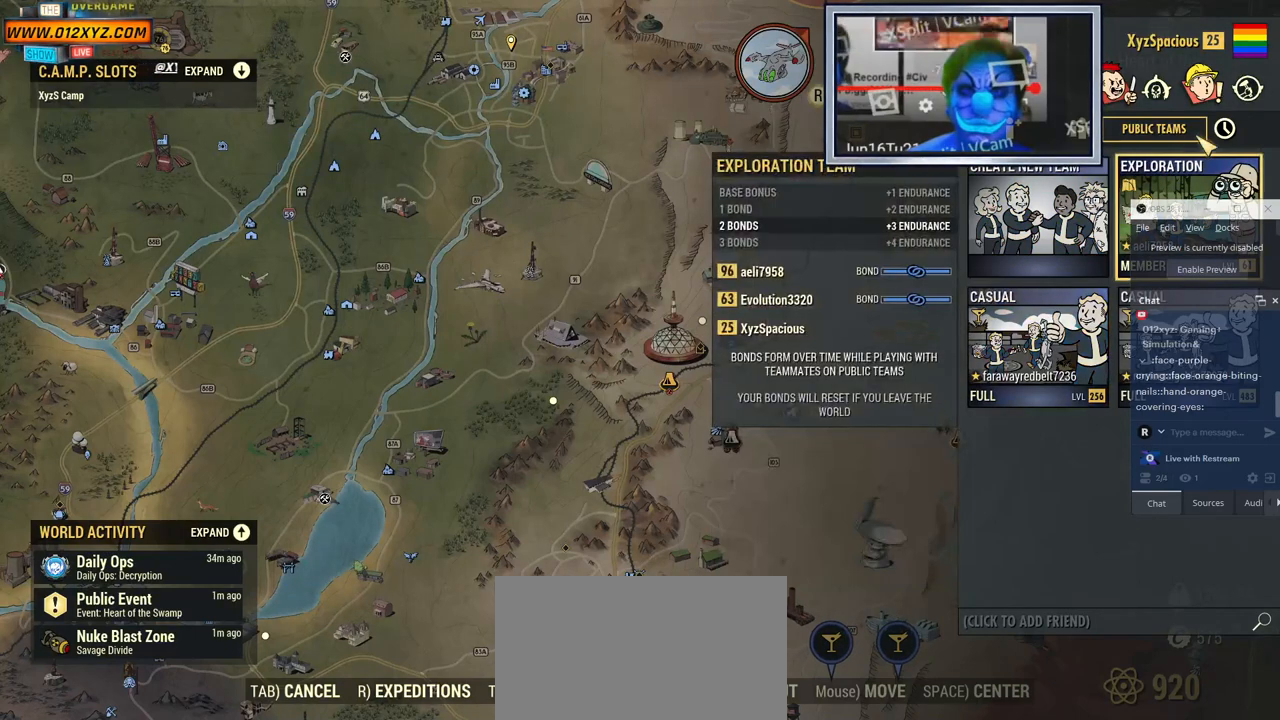
{"keys": [], "mouse": [], "events": []}
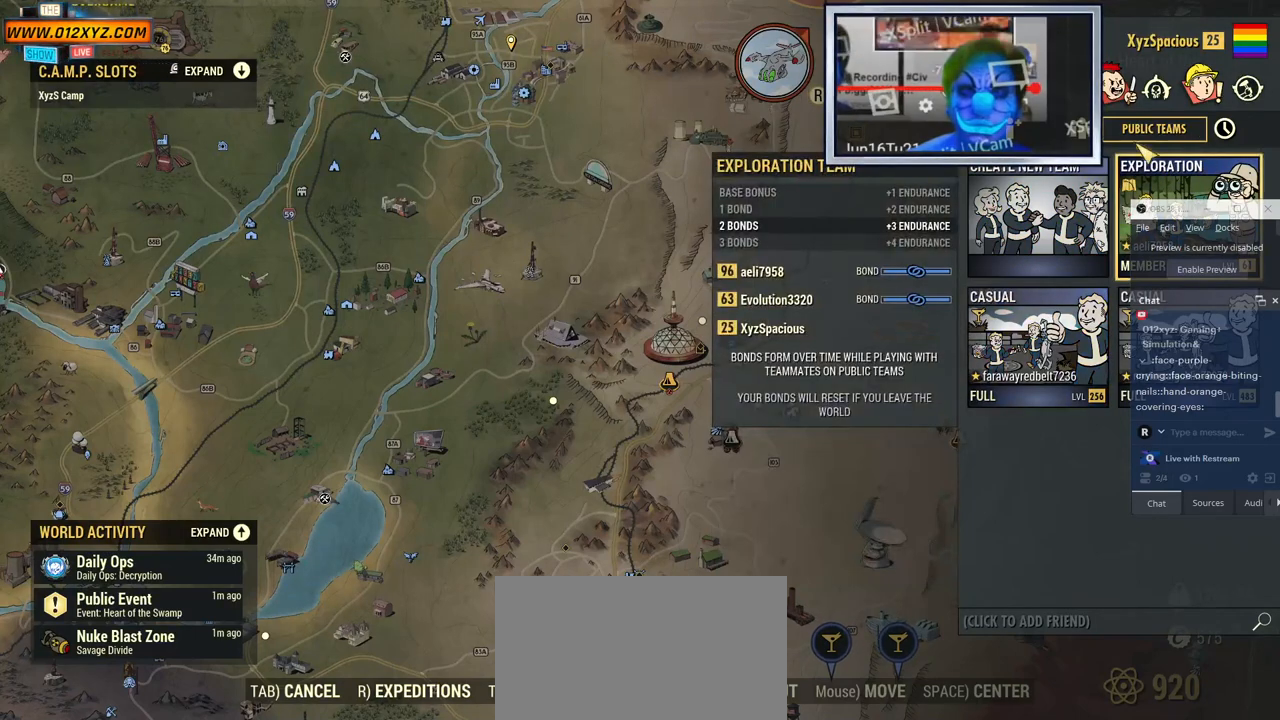
{"keys": [], "mouse": [], "events": []}
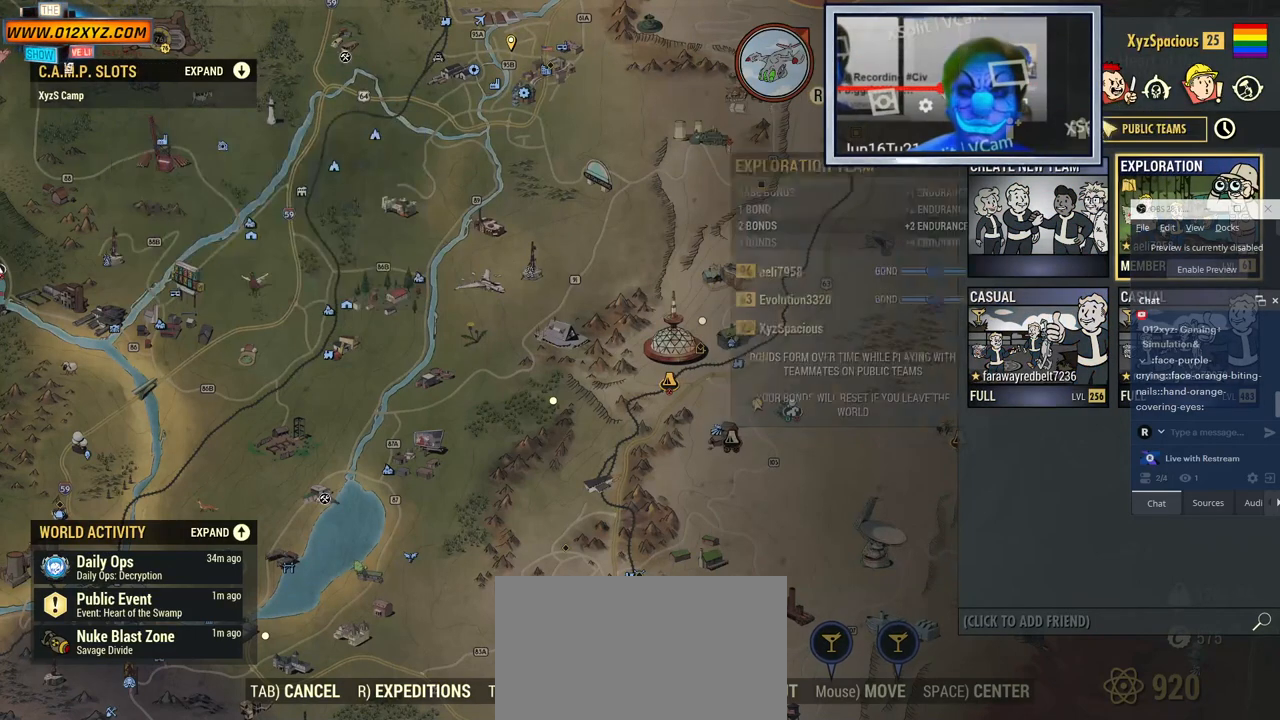
{"keys": [], "mouse": ["left"], "events": [[400, "mouse_left", "down"]]}
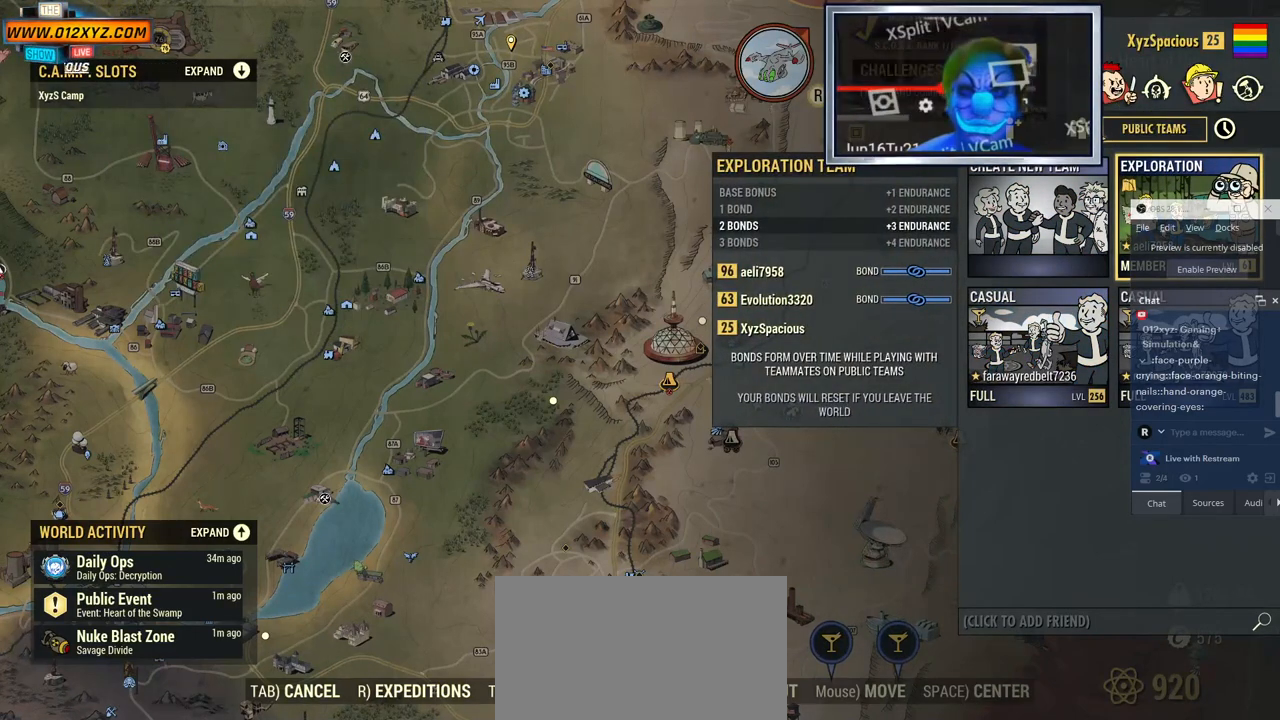
{"keys": [], "mouse": [], "events": [[34, "mouse_left", "up"]]}
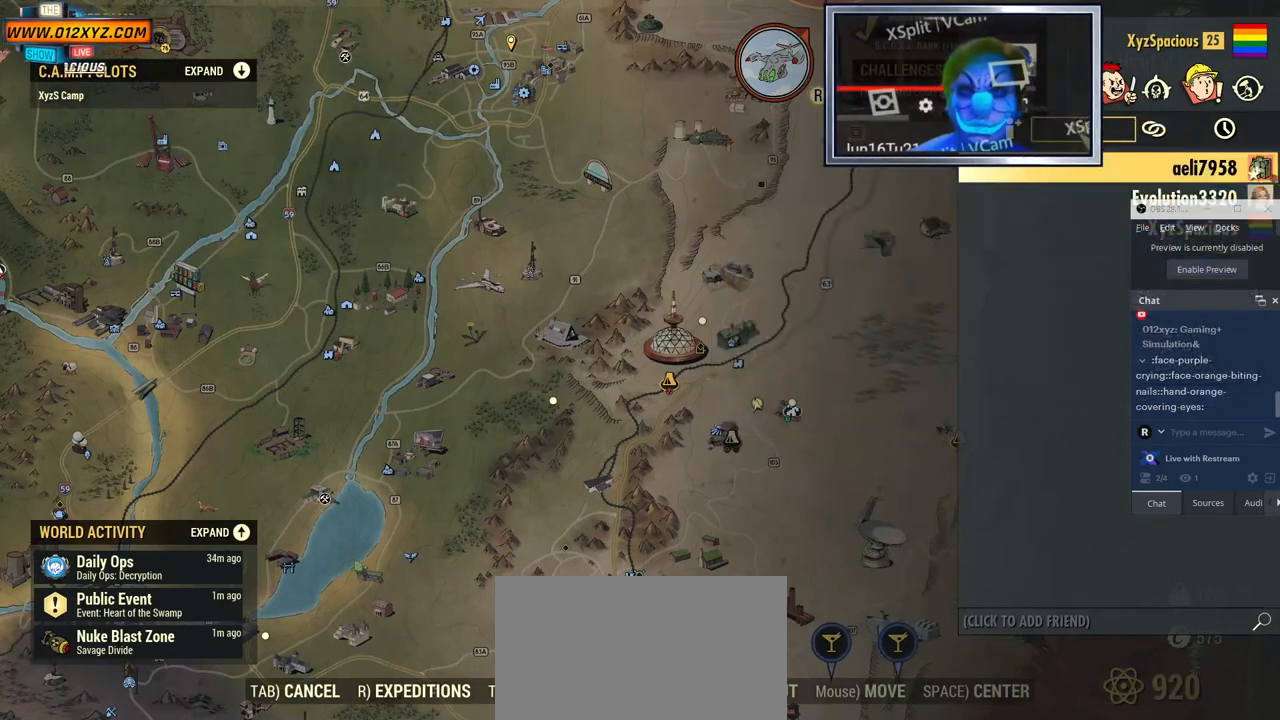
{"keys": [], "mouse": [], "events": []}
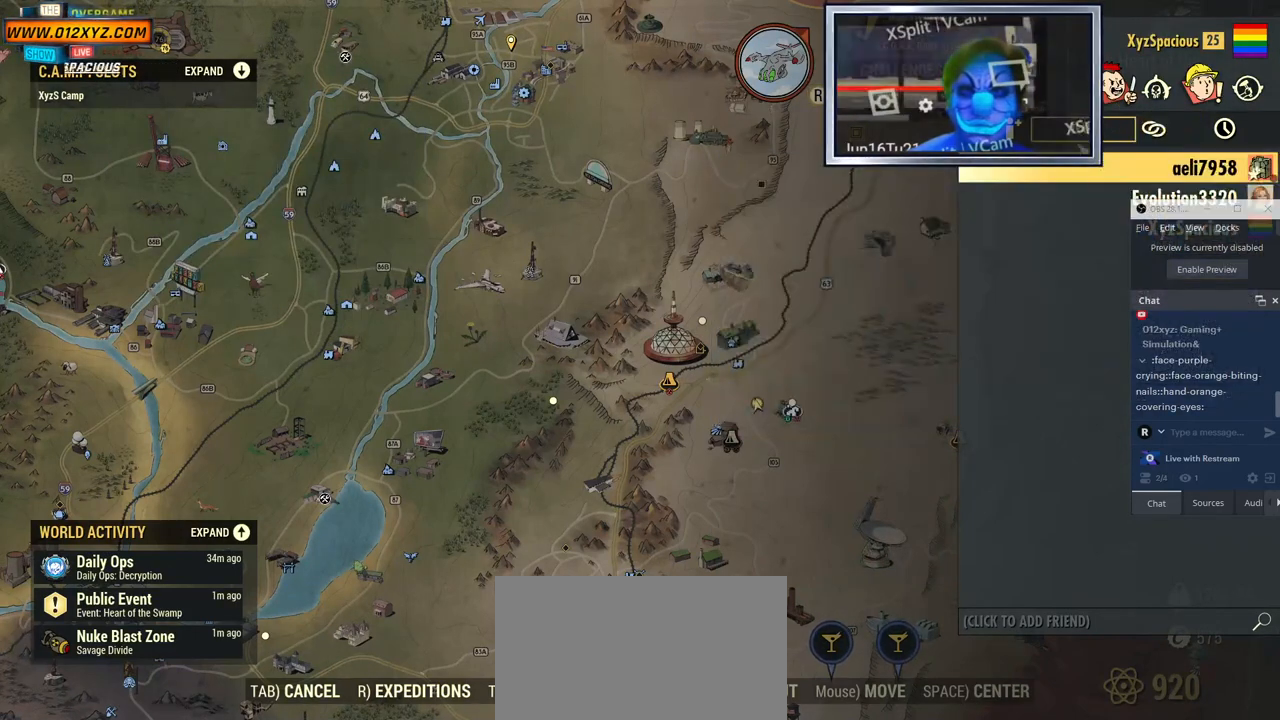
{"keys": [], "mouse": [], "events": []}
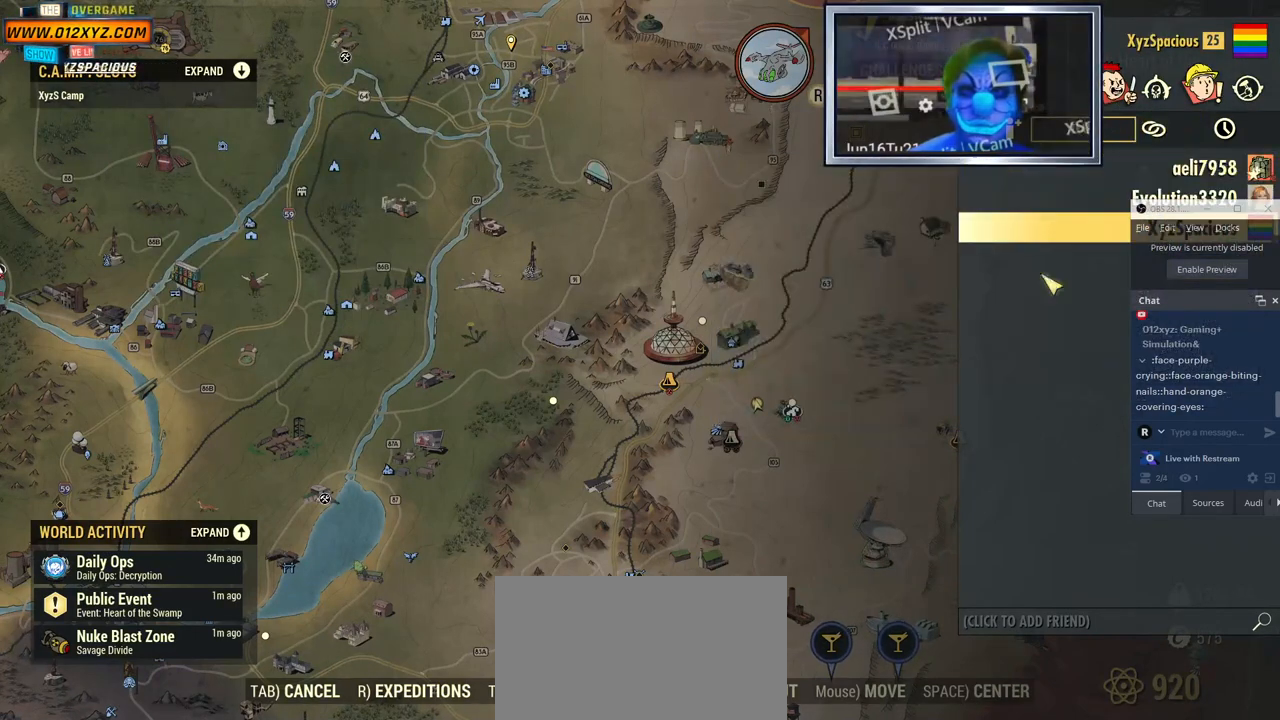
{"keys": [], "mouse": [], "events": []}
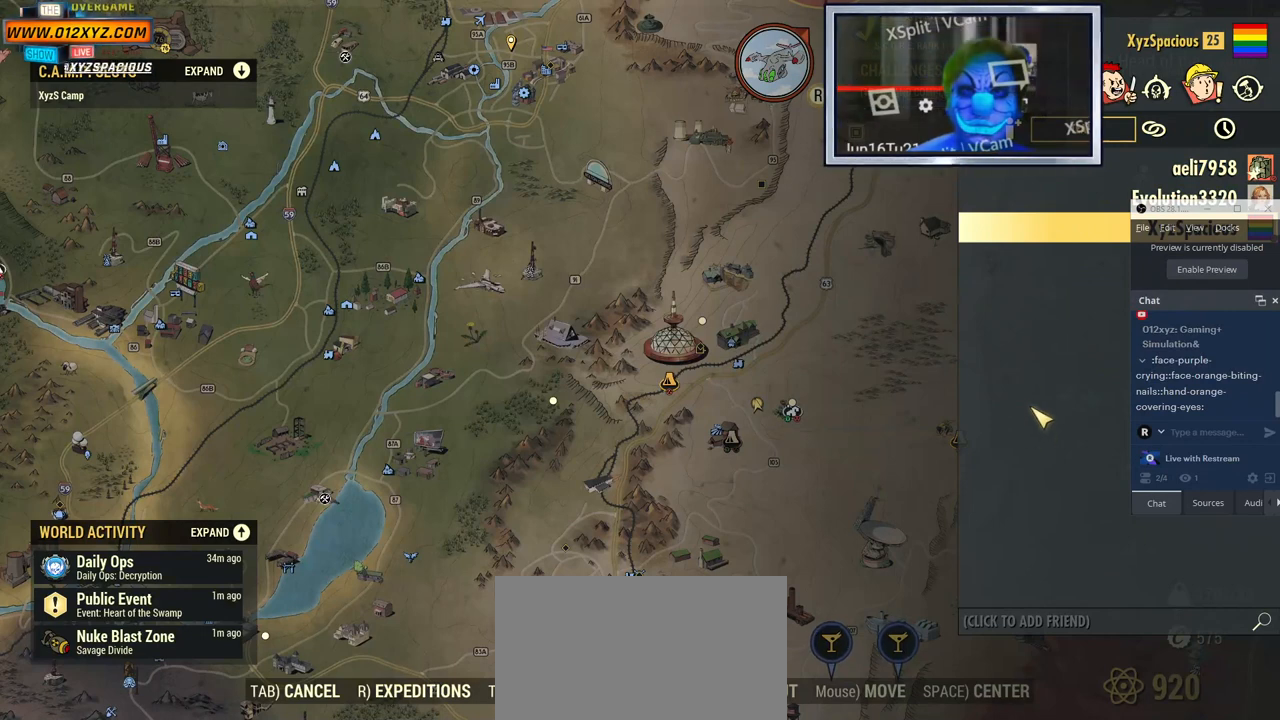
{"keys": [], "mouse": [], "events": [[234, "mouse_left", "down"], [367, "mouse_left", "up"]]}
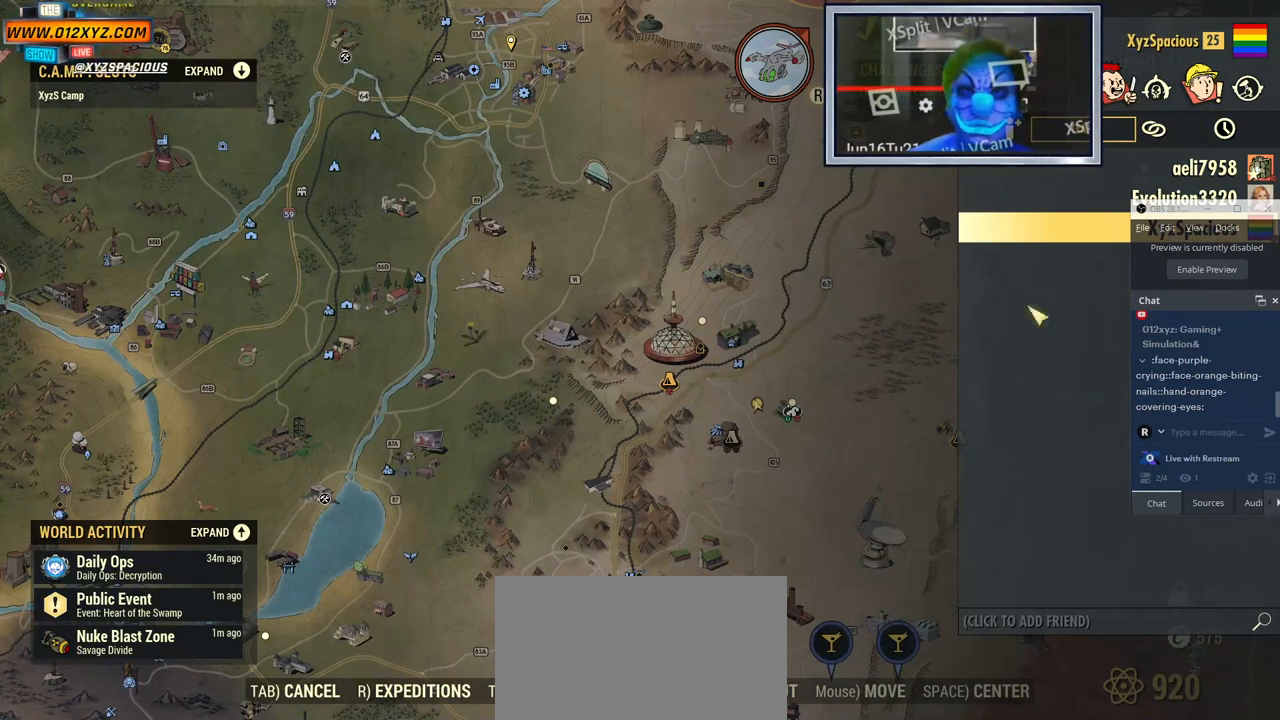
{"keys": [], "mouse": ["left"], "events": [[434, "mouse_left", "down"]]}
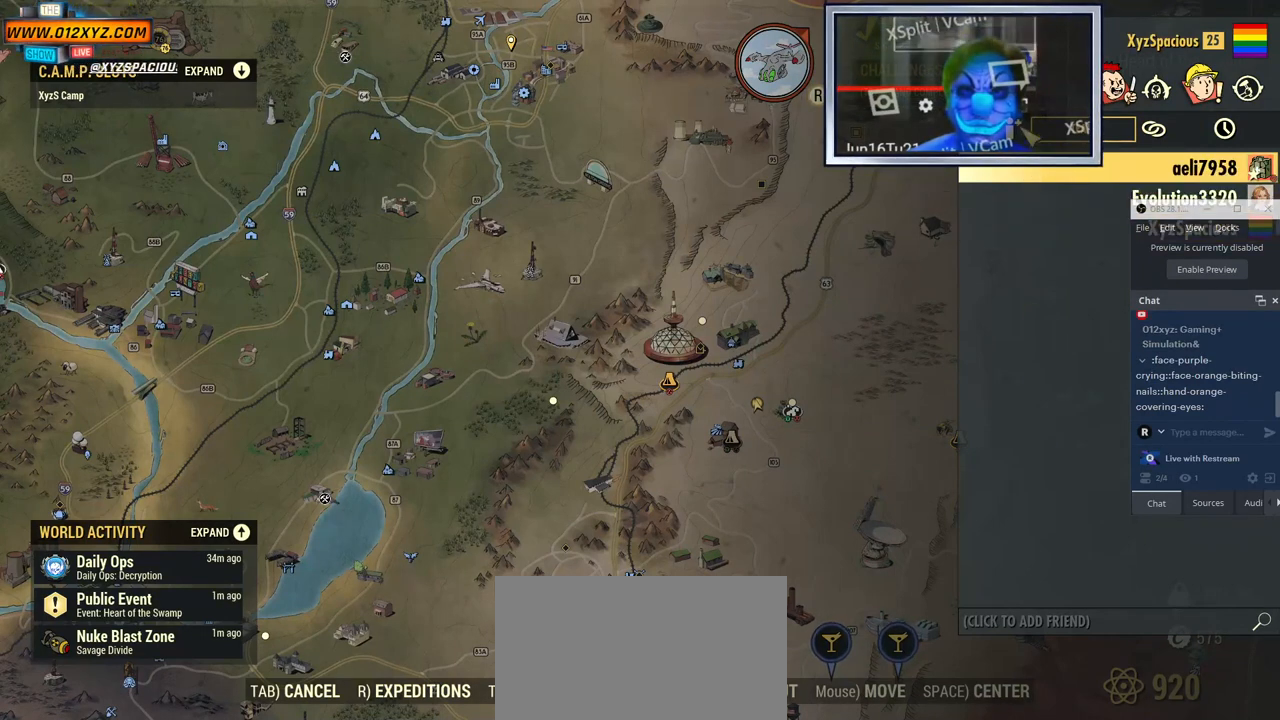
{"keys": [], "mouse": [], "events": [[34, "mouse_left", "up"]]}
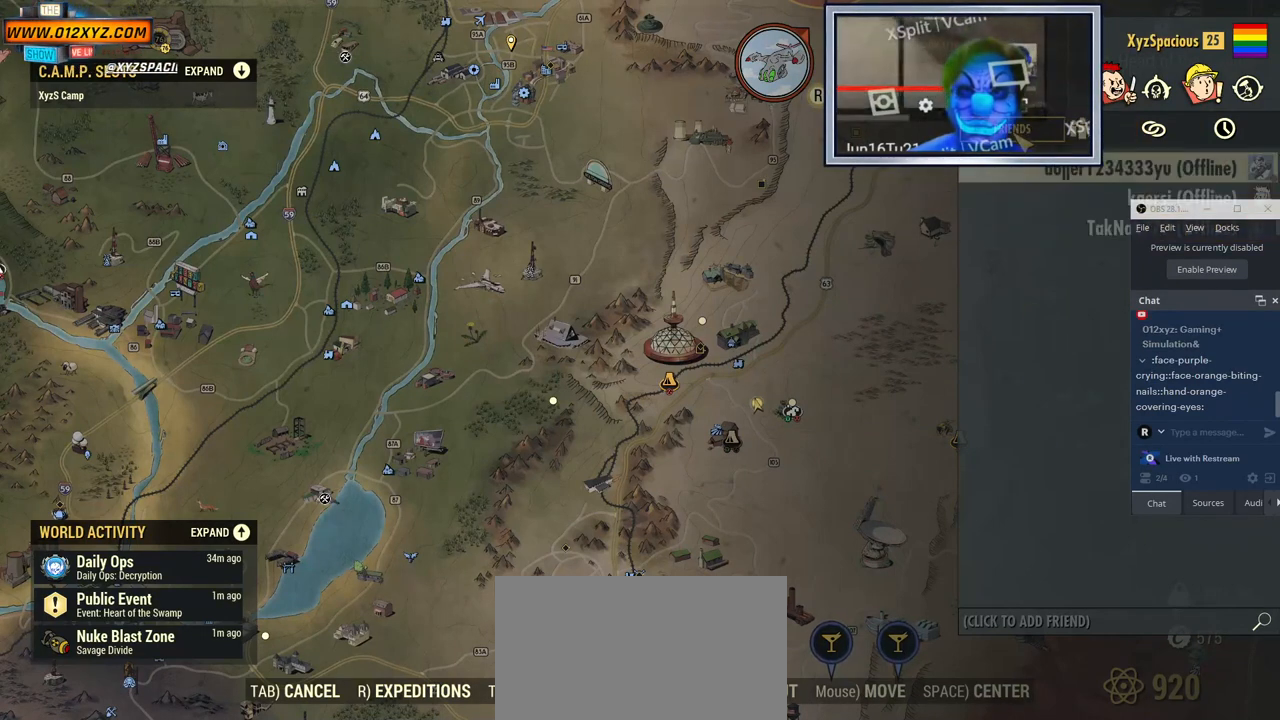
{"keys": [], "mouse": [], "events": []}